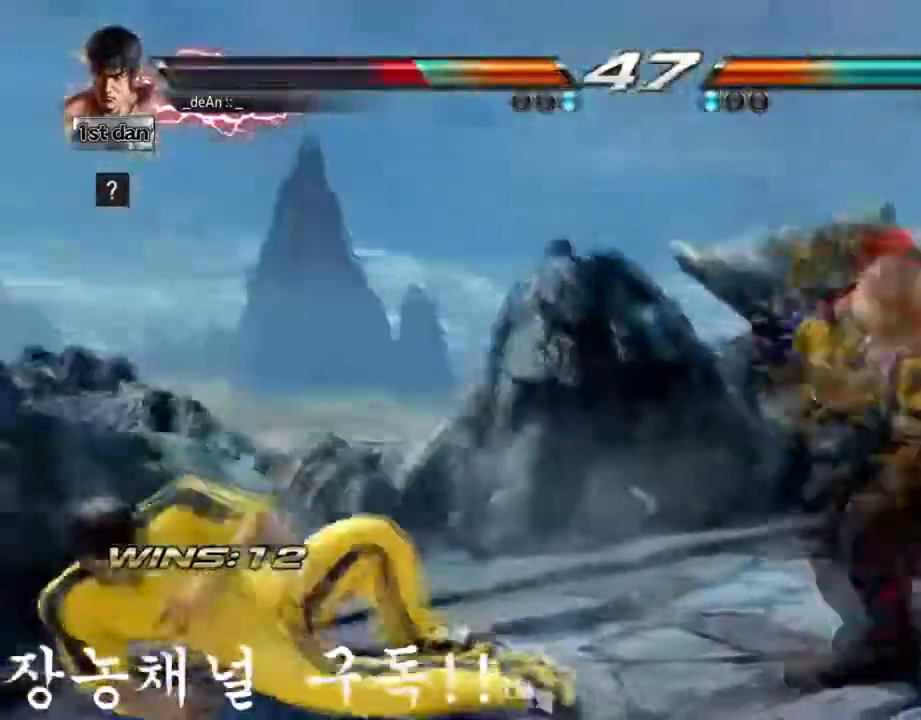
Gameplay with a controller (arcade stick); each line is a JSON object with the inputs held at the frame after it. "events" lists button and stick changes between this image and that frame as [ms after this image, input, new state], when the widget could be followed in between. Not read: L3 R3.
{"buttons": [], "left_stick": "down-left", "events": [[84, "SQUARE", "up"], [350, "left_stick", "down-left"]]}
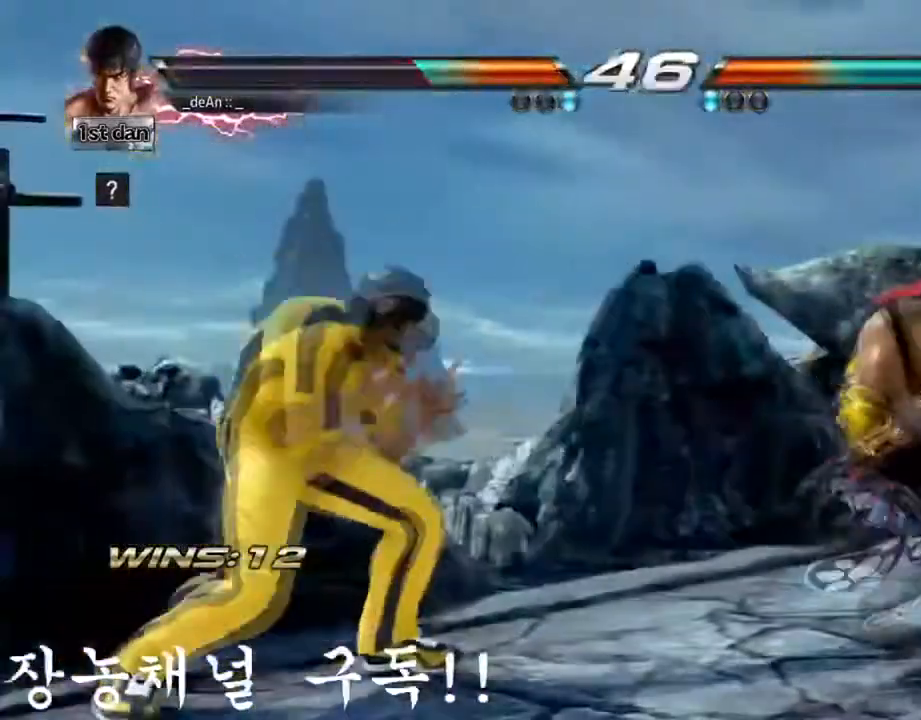
{"buttons": ["CROSS"], "left_stick": "right"}
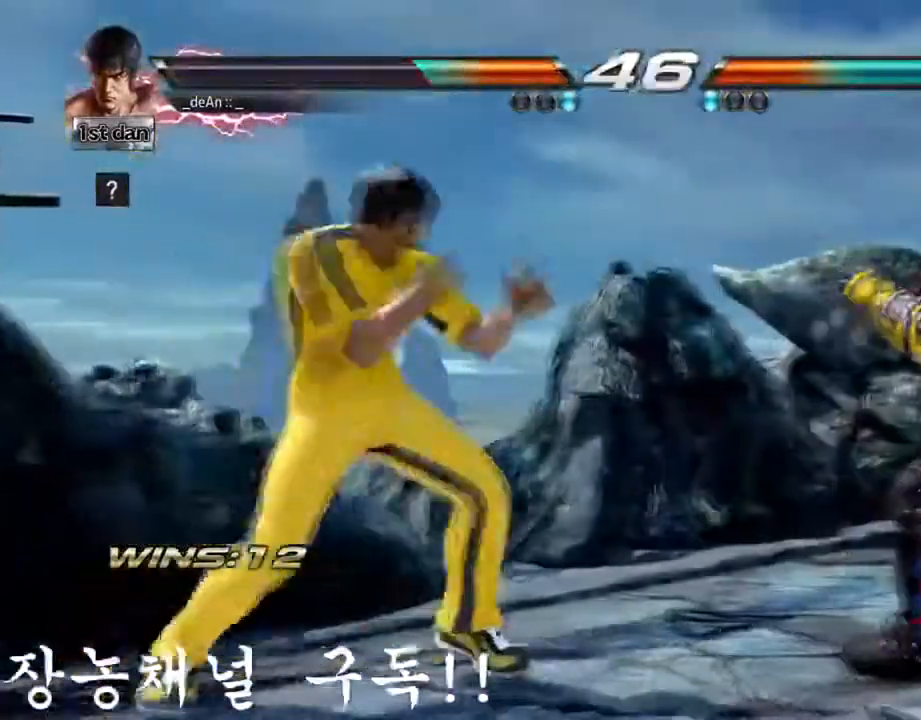
{"buttons": [], "left_stick": "center", "events": [[50, "CROSS", "up"], [83, "left_stick", "center"]]}
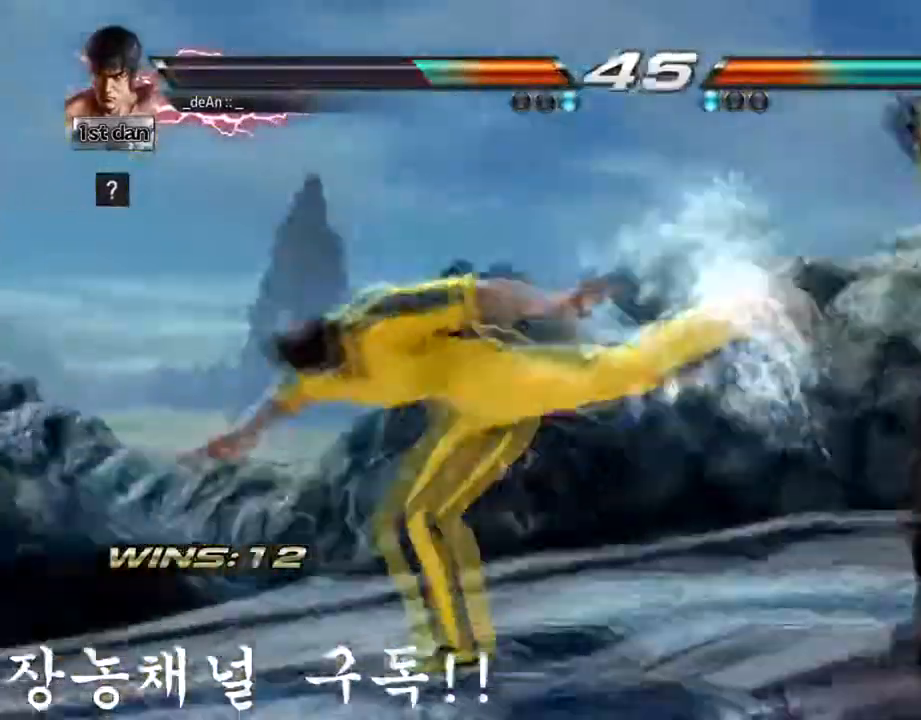
{"buttons": [], "left_stick": "down", "events": [[100, "left_stick", "left"], [350, "left_stick", "down-left"], [467, "left_stick", "down"]]}
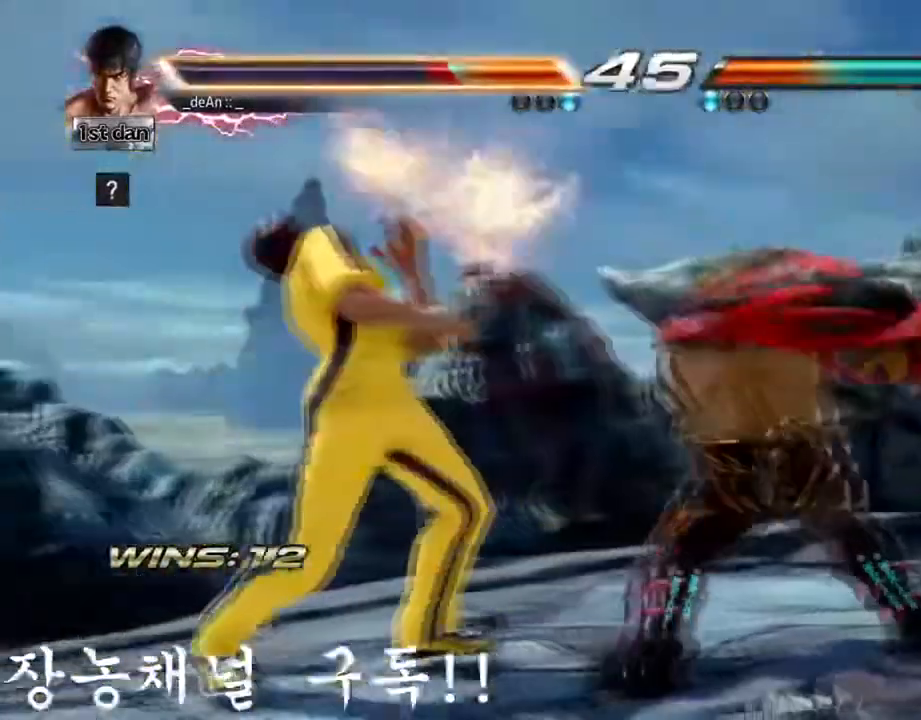
{"buttons": ["SQUARE"], "left_stick": "center", "events": [[250, "left_stick", "center"], [434, "SQUARE", "down"]]}
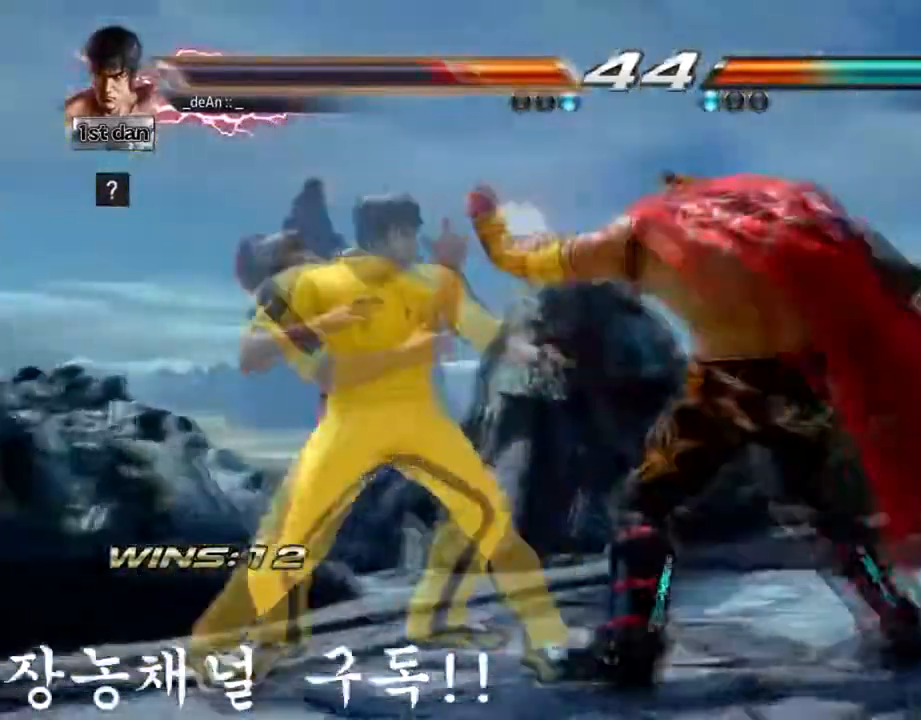
{"buttons": [], "left_stick": "left", "events": [[33, "TRIANGLE", "down"], [150, "SQUARE", "up"], [200, "CROSS", "down"], [216, "TRIANGLE", "up"], [350, "CROSS", "up"], [367, "left_stick", "left"]]}
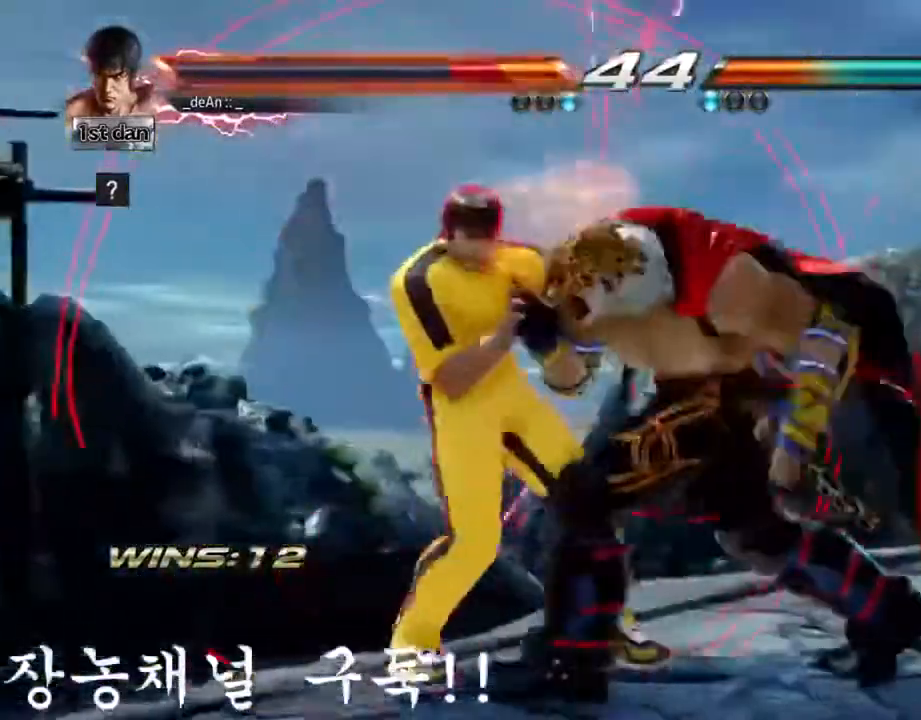
{"buttons": [], "left_stick": "left", "events": []}